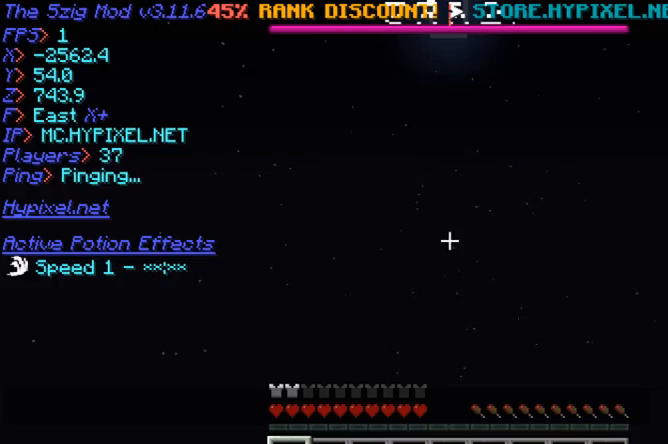
Gameplay with keyboard and mouse; each line is a JSON object with the keys and mouse buttons held at the frame after it. "events" lists presses ("down") and releases ("up") of "a", "d", "s", "w", "mouse_left" and "mouse_right" between this image and that frame as [ms after this image, input, new state], when the widget could be followed in between. "mouse_left", "mouse_right" = the "left", "right" buttons of the "mouse" list. No other keys are recorded. Fast repeated clicks can show as one long hold. Mouse movement is not recorded.
{"keys": [], "mouse": [], "events": []}
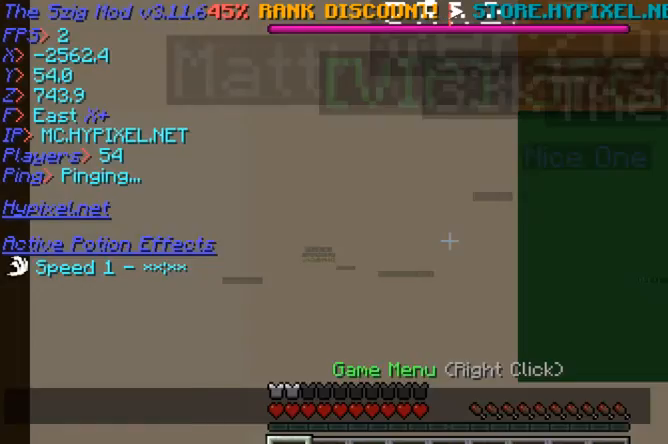
{"keys": ["w"], "mouse": [], "events": [[500, "w", "down"]]}
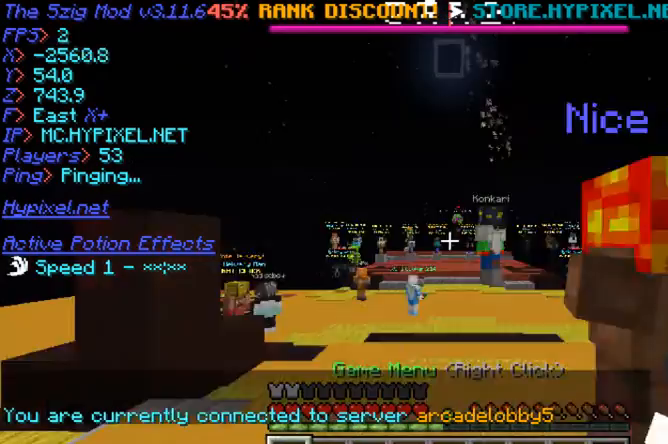
{"keys": ["w"], "mouse": [], "events": []}
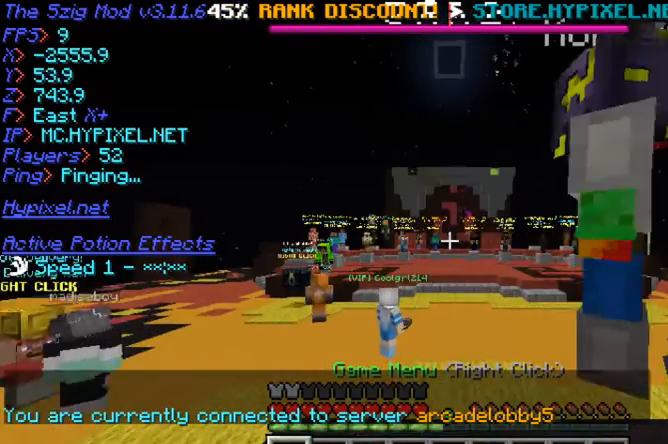
{"keys": ["w"], "mouse": [], "events": []}
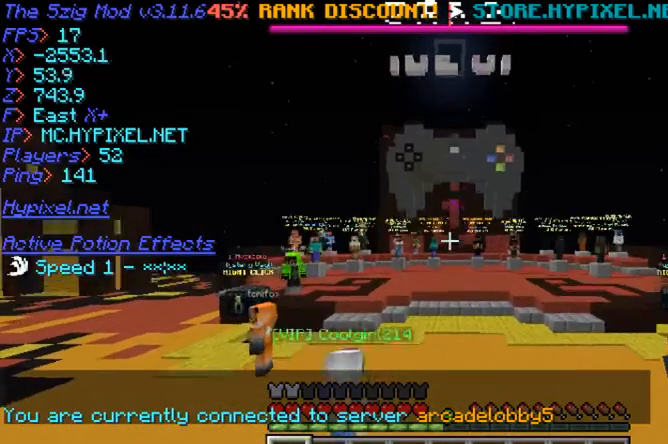
{"keys": ["w"], "mouse": [], "events": []}
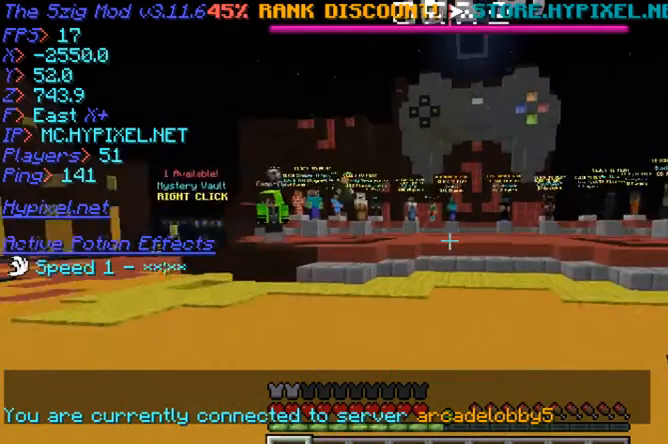
{"keys": [], "mouse": [], "events": [[367, "w", "up"]]}
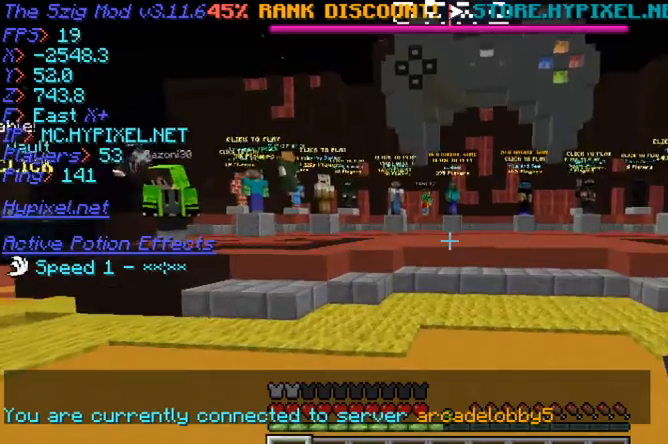
{"keys": ["w"], "mouse": [], "events": [[267, "w", "down"]]}
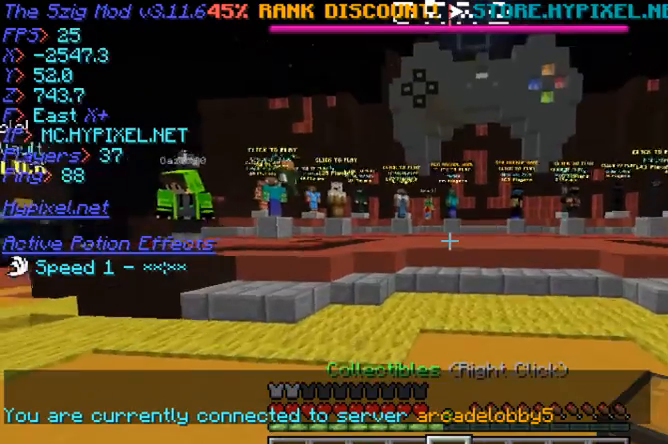
{"keys": ["w"], "mouse": [], "events": []}
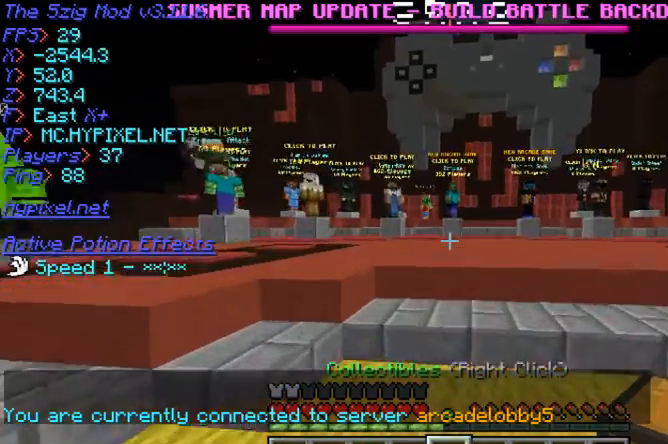
{"keys": ["a", "w"], "mouse": [], "events": [[333, "a", "down"]]}
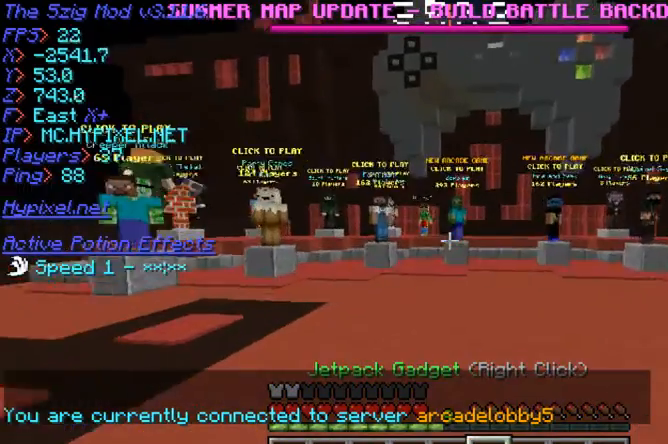
{"keys": [], "mouse": [], "events": [[33, "a", "up"], [100, "w", "up"]]}
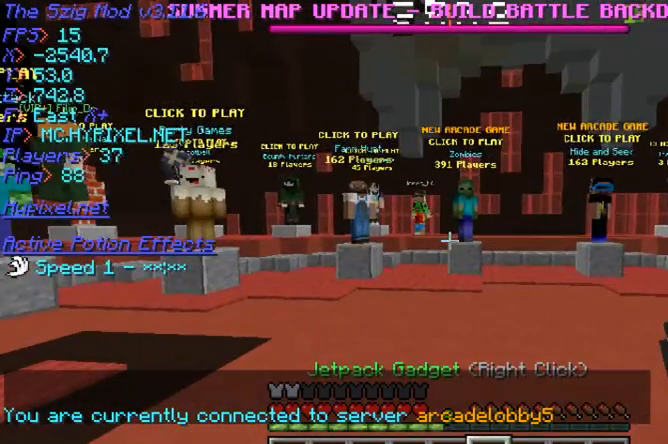
{"keys": [], "mouse": [], "events": []}
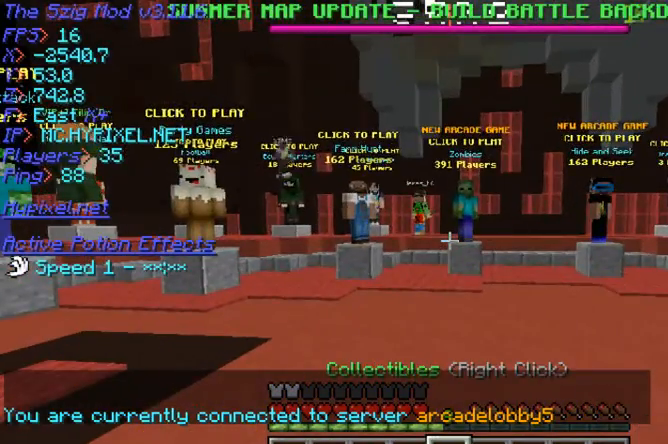
{"keys": [], "mouse": [], "events": []}
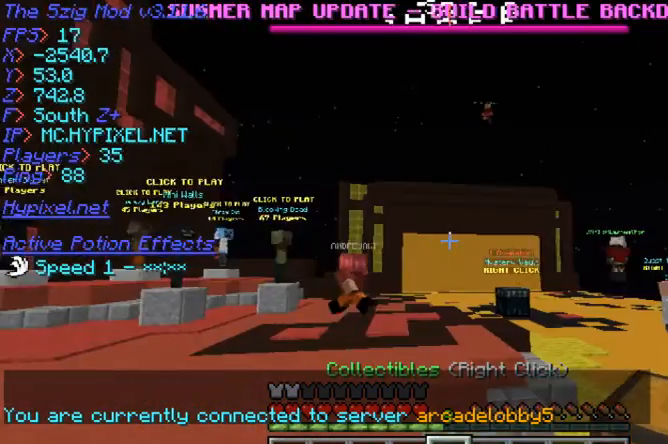
{"keys": ["w"], "mouse": [], "events": [[500, "w", "down"]]}
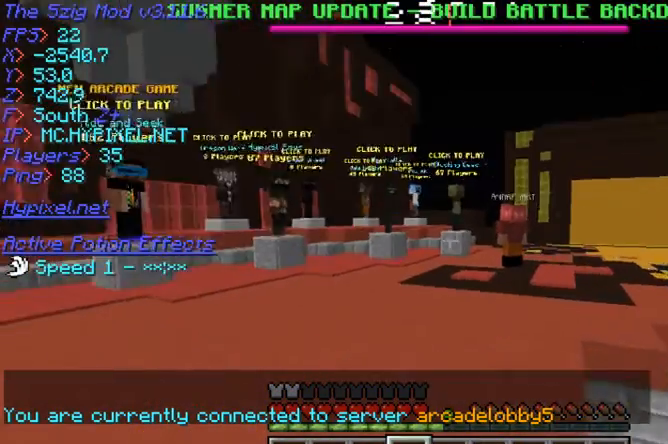
{"keys": ["w"], "mouse": [], "events": []}
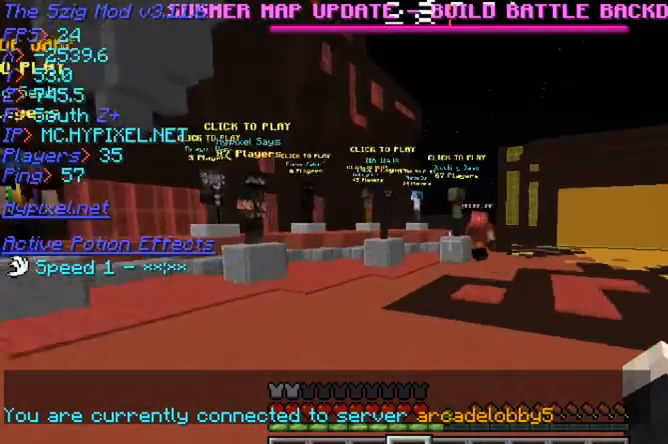
{"keys": [], "mouse": [], "events": [[200, "w", "up"]]}
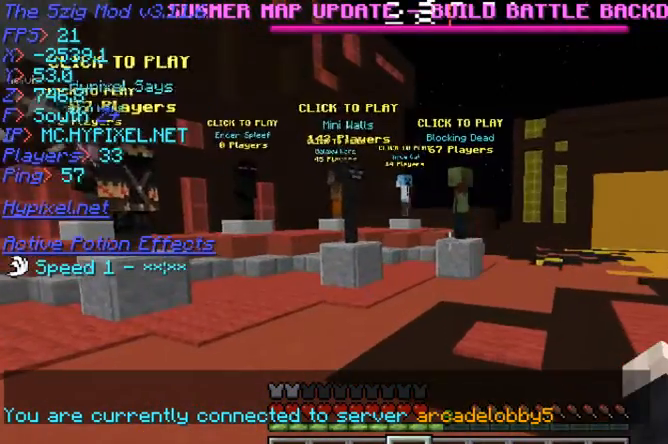
{"keys": ["w"], "mouse": [], "events": [[433, "w", "down"]]}
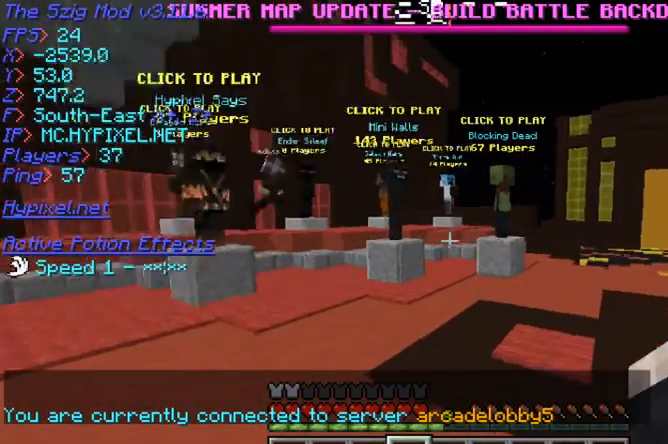
{"keys": ["w"], "mouse": [], "events": []}
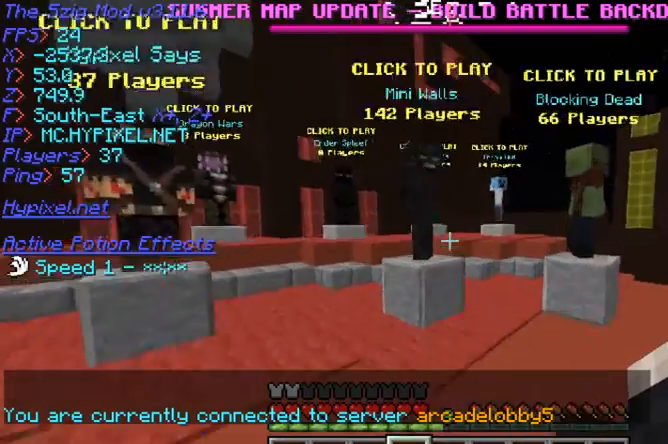
{"keys": [], "mouse": [], "events": [[467, "w", "up"]]}
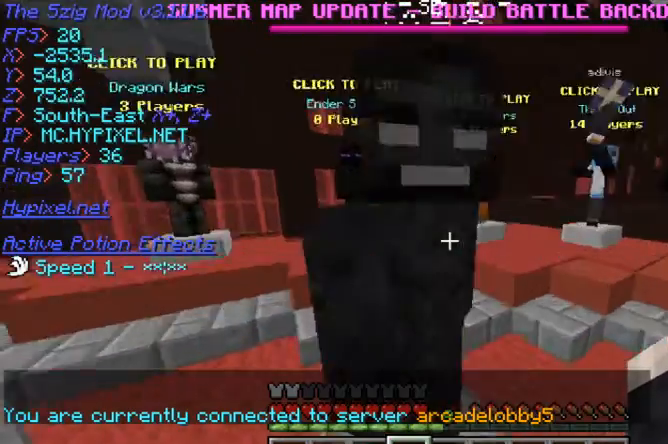
{"keys": [], "mouse": ["right"], "events": [[33, "mouse_right", "down"]]}